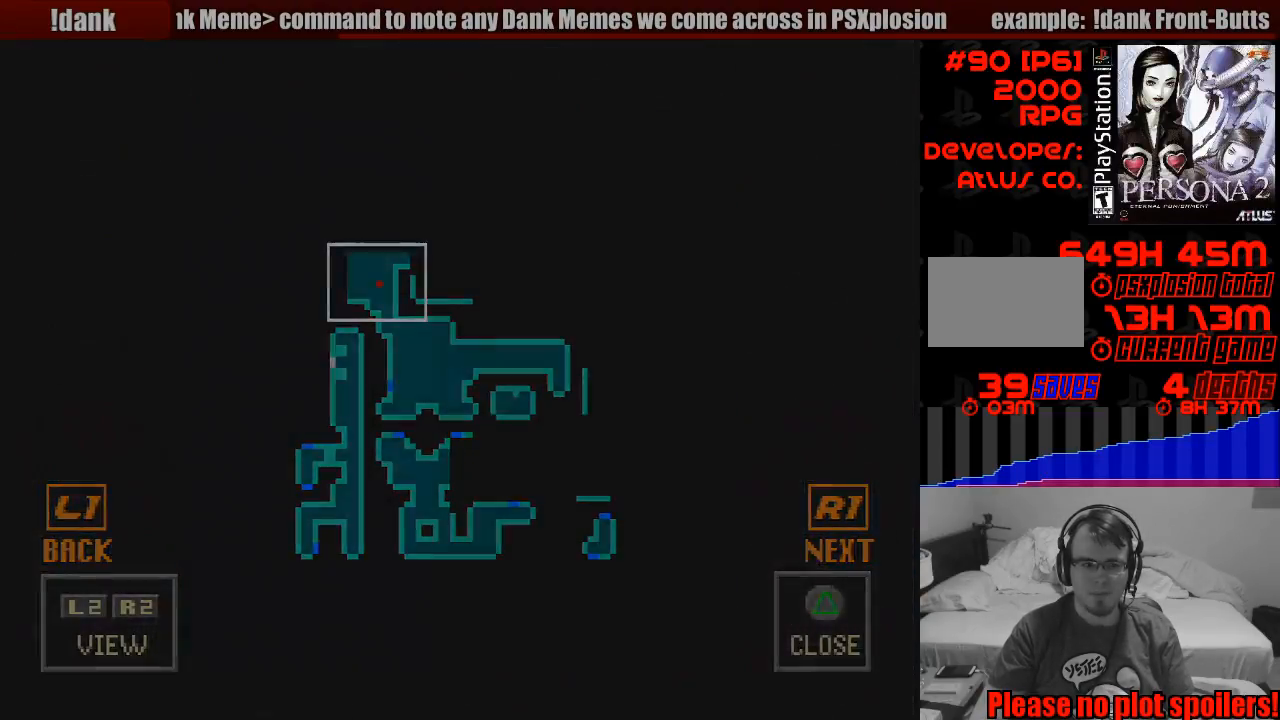
Gameplay with a controller (PlayStation layout); each line is a JSON object with the inputs held at the frame after it. "events" lists button and stick changes between this image and that frame as [ms after this image, input, new state], when the widget could be followed in between. Not read: L3 R3.
{"buttons": [], "events": []}
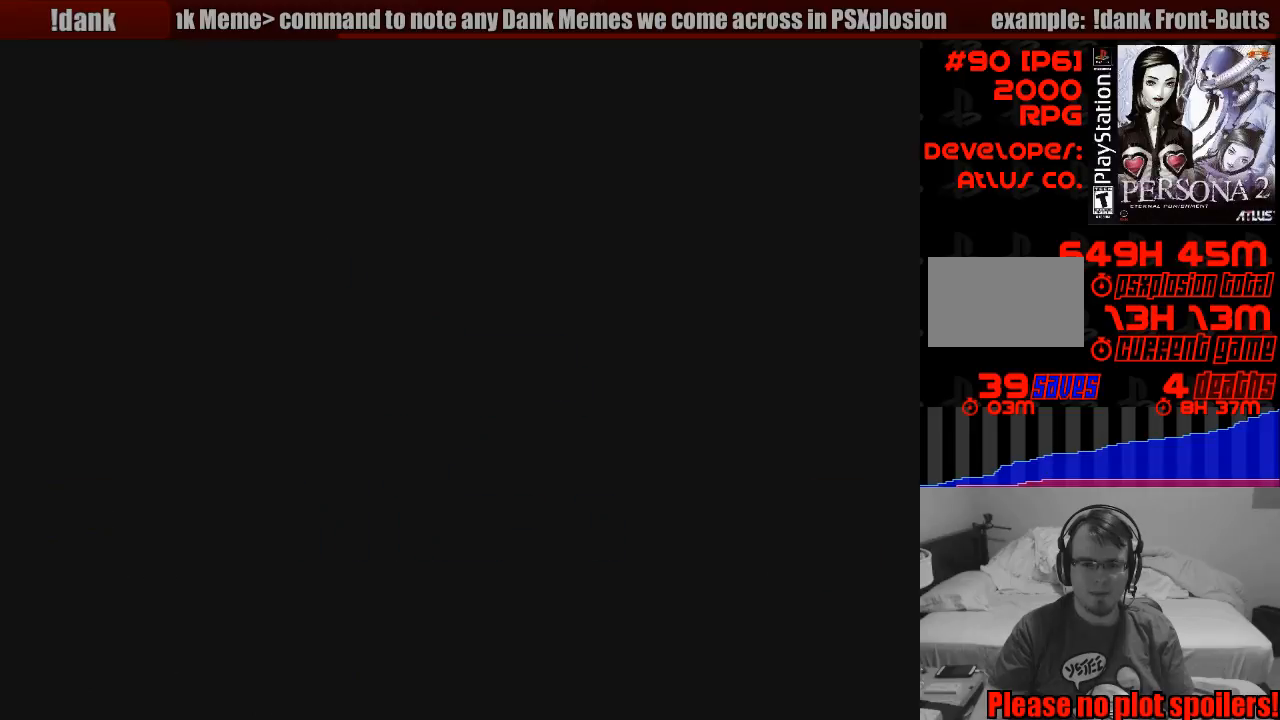
{"buttons": [], "events": []}
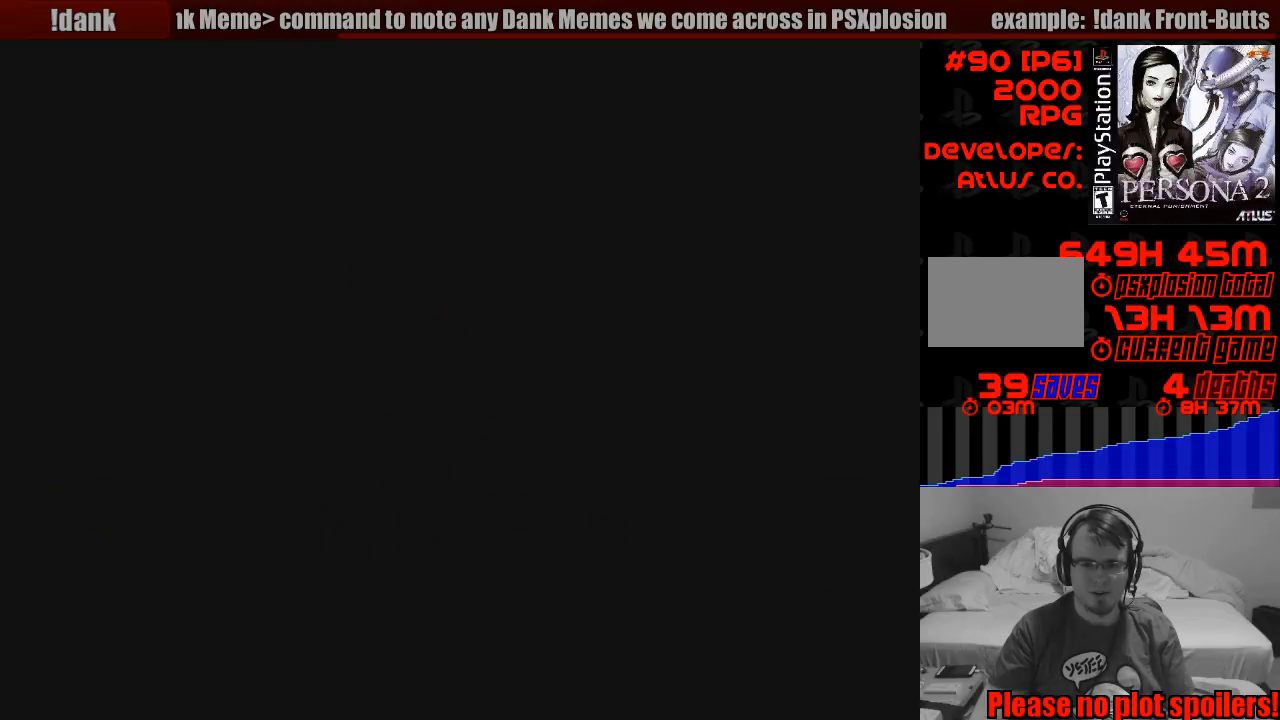
{"buttons": ["CIRCLE", "DPAD_UP"], "events": [[467, "CIRCLE", "down"], [500, "DPAD_UP", "down"]]}
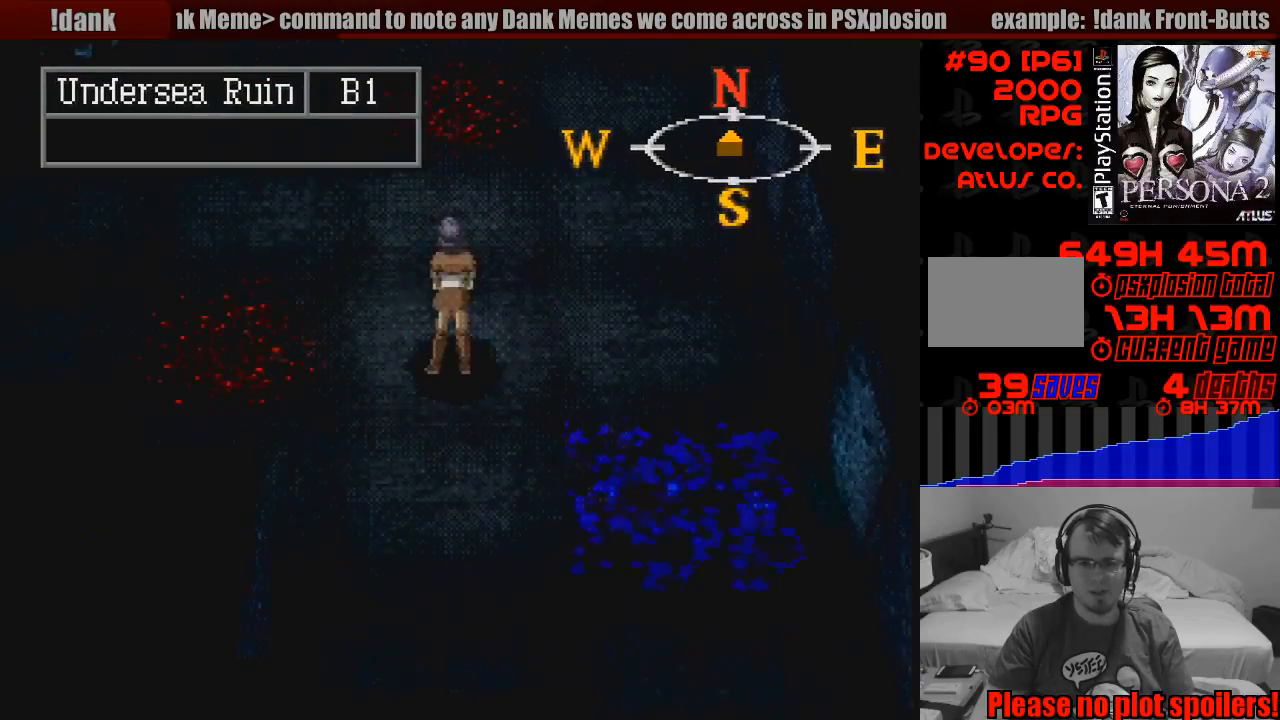
{"buttons": ["CIRCLE", "DPAD_UP", "DPAD_RIGHT"], "events": [[83, "DPAD_RIGHT", "down"]]}
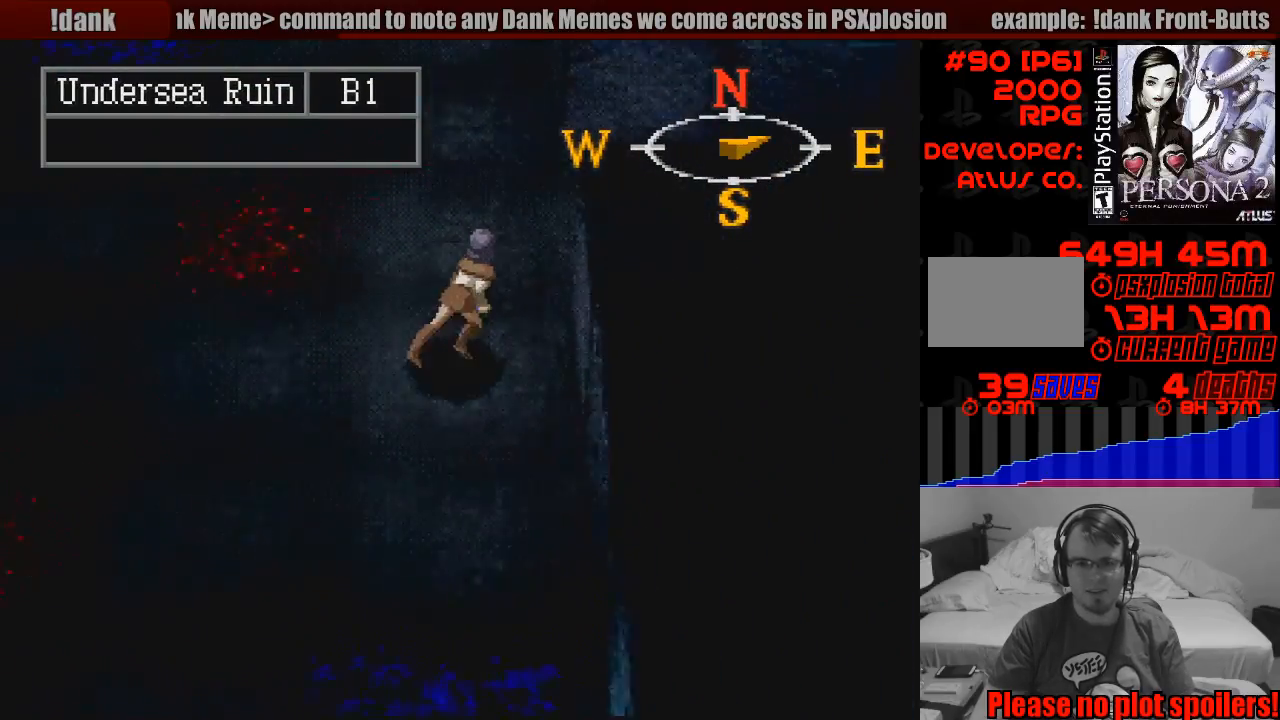
{"buttons": ["CIRCLE", "DPAD_RIGHT"], "events": [[17, "DPAD_RIGHT", "up"], [300, "DPAD_RIGHT", "down"], [317, "DPAD_UP", "up"]]}
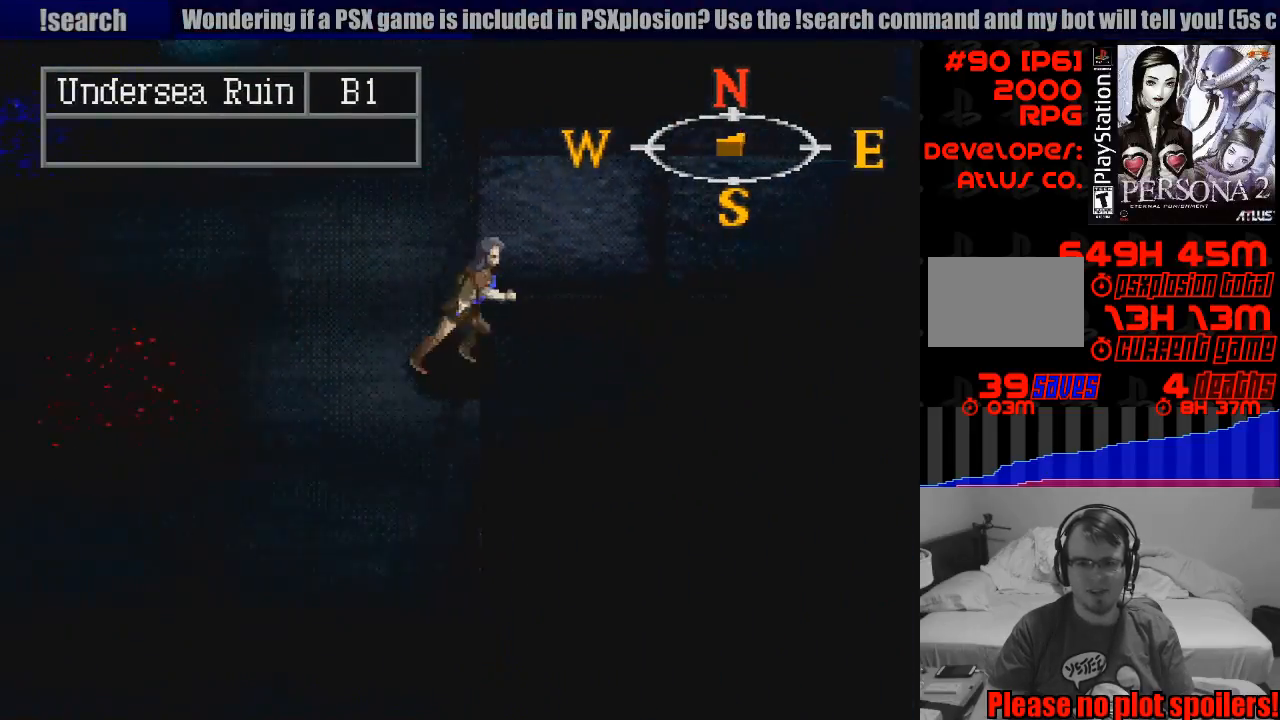
{"buttons": ["CIRCLE", "DPAD_RIGHT"], "events": [[250, "DPAD_RIGHT", "up"], [483, "DPAD_RIGHT", "down"]]}
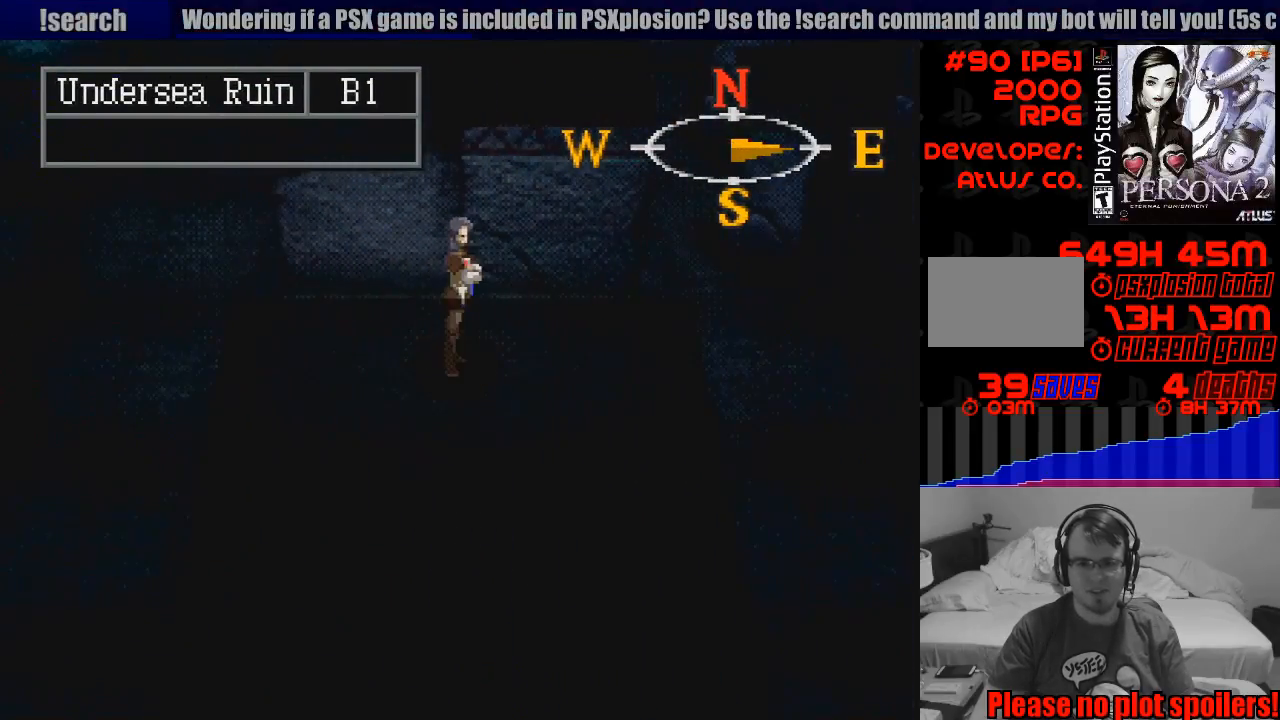
{"buttons": ["CIRCLE", "DPAD_RIGHT"], "events": [[50, "DPAD_RIGHT", "up"], [217, "DPAD_RIGHT", "down"]]}
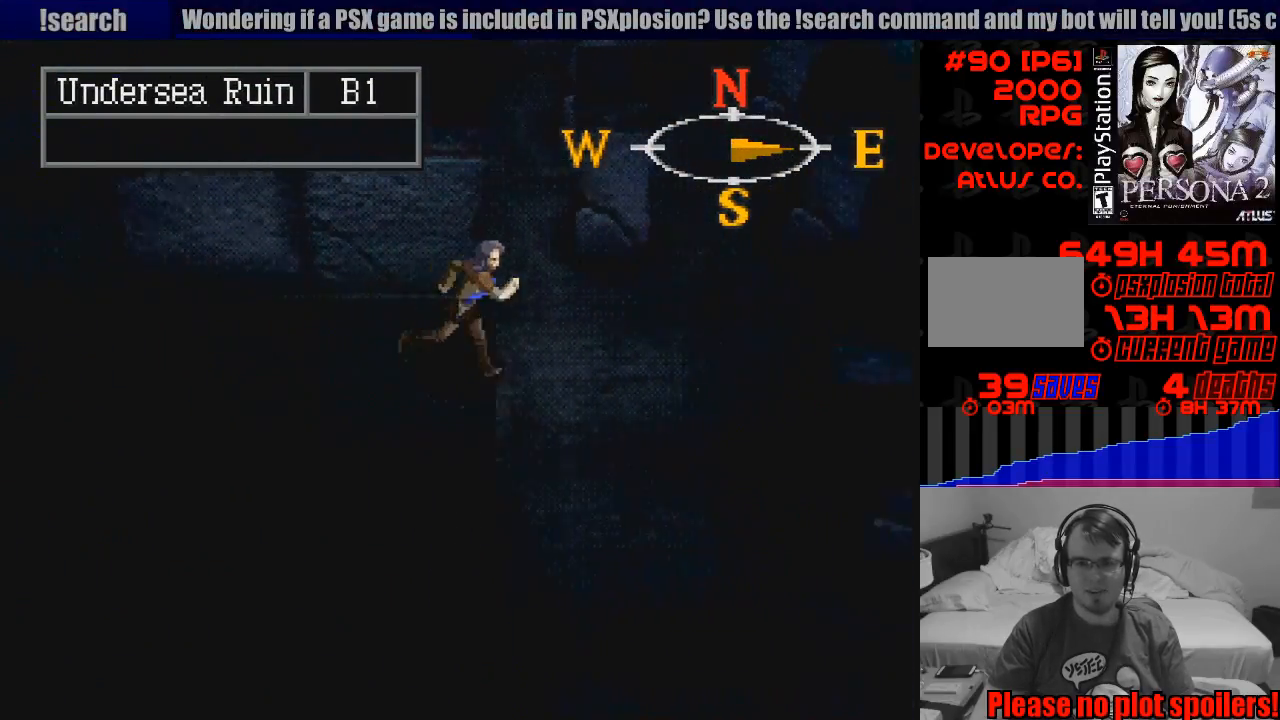
{"buttons": ["CIRCLE"], "events": [[300, "DPAD_RIGHT", "up"]]}
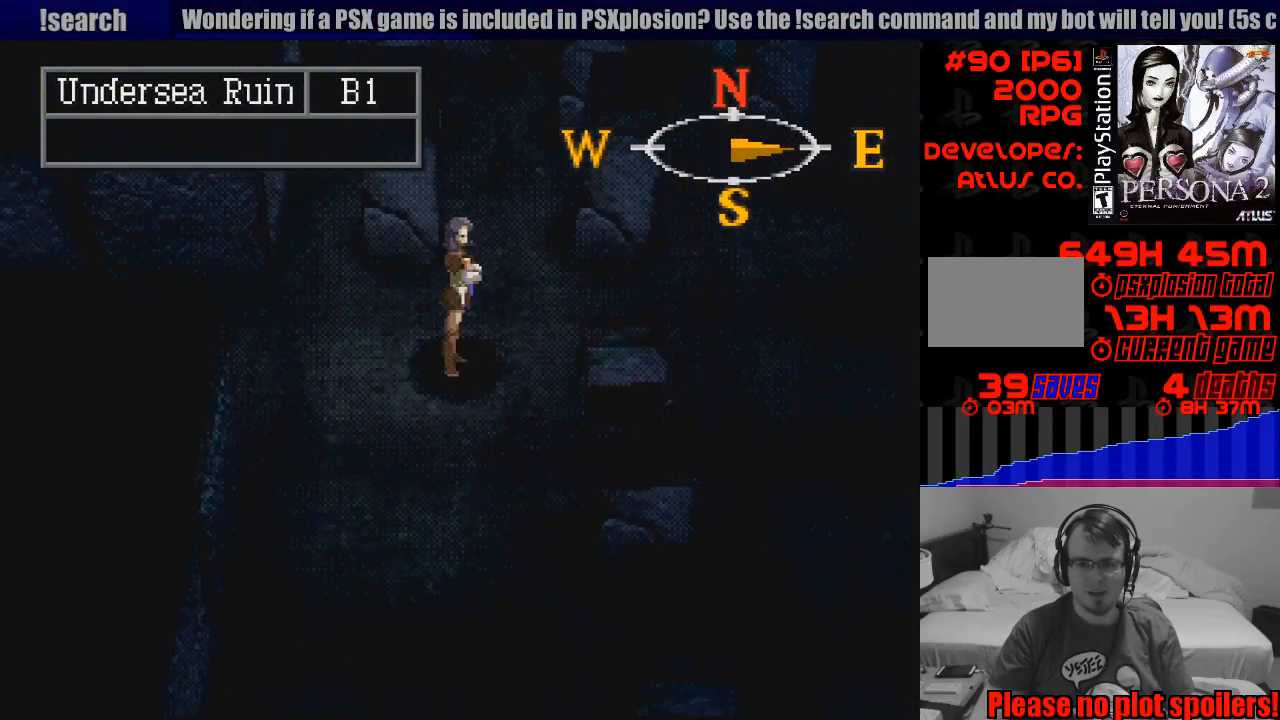
{"buttons": ["CIRCLE", "DPAD_RIGHT"], "events": [[117, "DPAD_RIGHT", "down"]]}
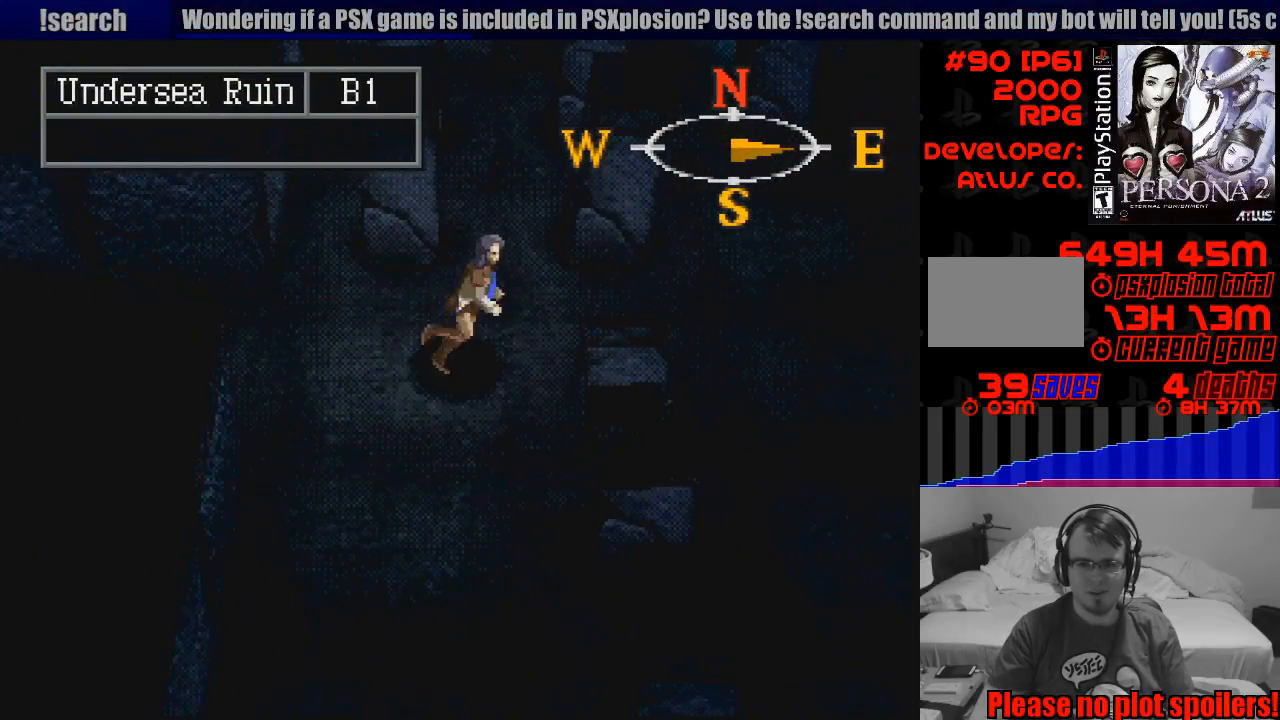
{"buttons": ["CIRCLE", "DPAD_UP", "DPAD_RIGHT"], "events": [[100, "DPAD_UP", "down"], [133, "DPAD_RIGHT", "up"], [250, "DPAD_RIGHT", "down"]]}
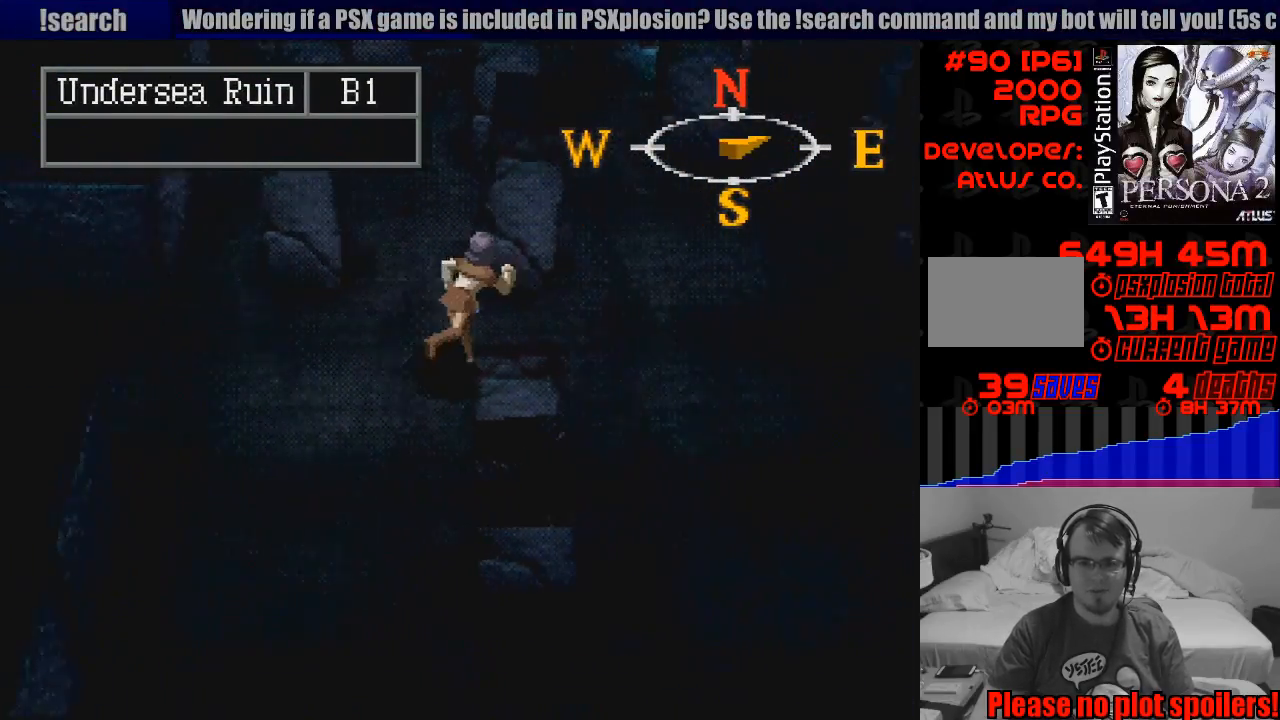
{"buttons": ["CIRCLE", "DPAD_UP", "DPAD_RIGHT"], "events": [[50, "DPAD_RIGHT", "up"], [217, "DPAD_RIGHT", "down"], [283, "DPAD_UP", "up"], [350, "DPAD_RIGHT", "up"], [350, "DPAD_UP", "down"], [483, "DPAD_RIGHT", "down"]]}
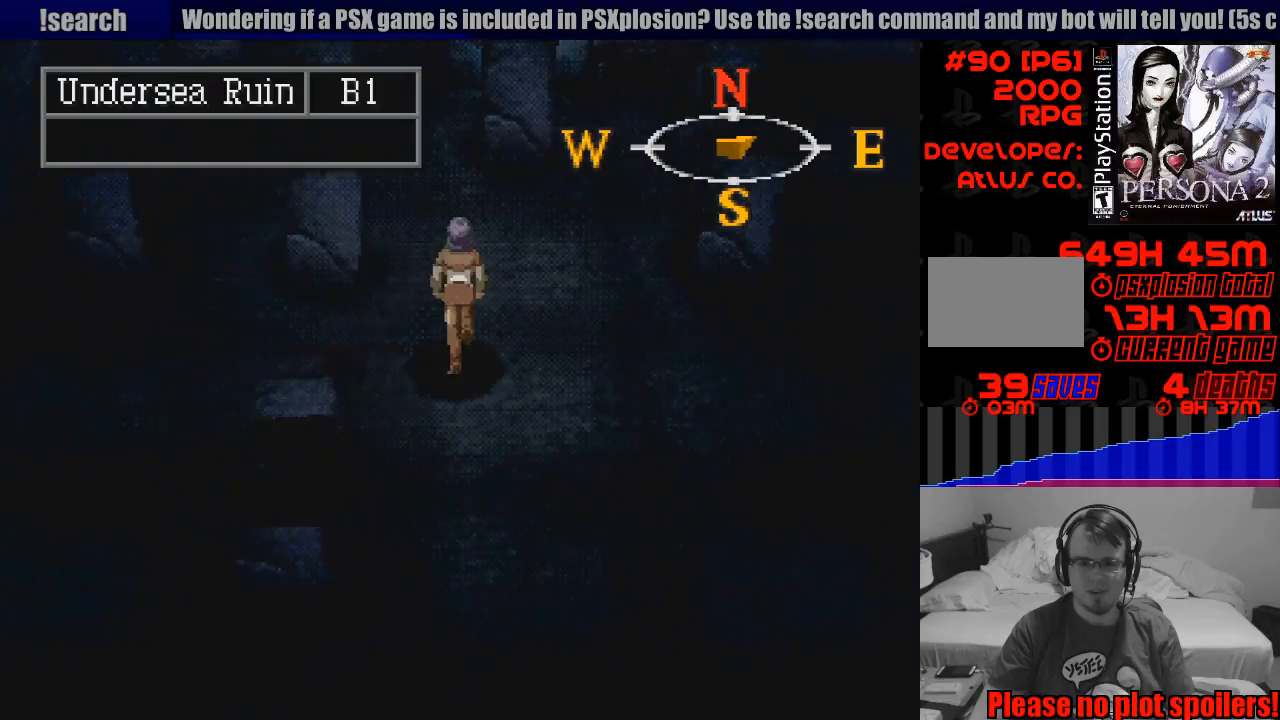
{"buttons": ["CIRCLE", "DPAD_UP", "DPAD_LEFT"], "events": [[67, "DPAD_RIGHT", "up"], [383, "DPAD_LEFT", "down"]]}
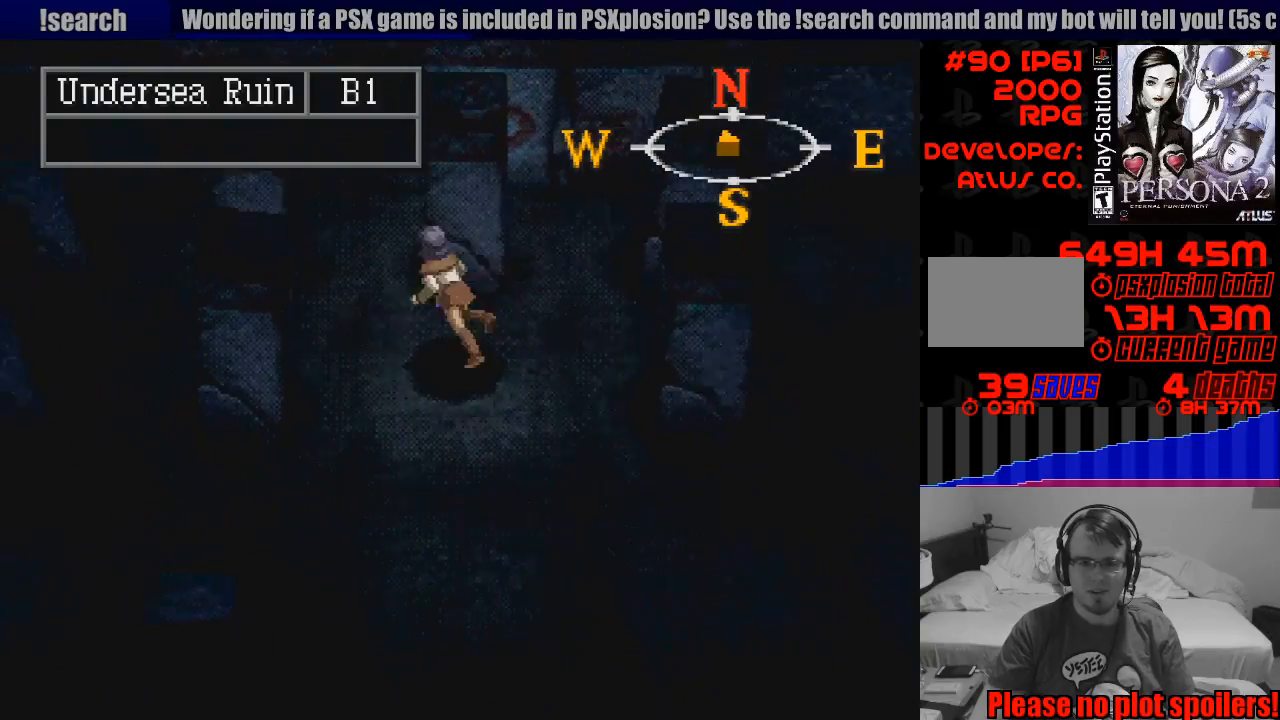
{"buttons": ["CIRCLE", "DPAD_DOWN", "DPAD_RIGHT"], "events": [[133, "DPAD_LEFT", "up"], [267, "DPAD_UP", "up"], [450, "DPAD_DOWN", "down"], [450, "DPAD_RIGHT", "down"]]}
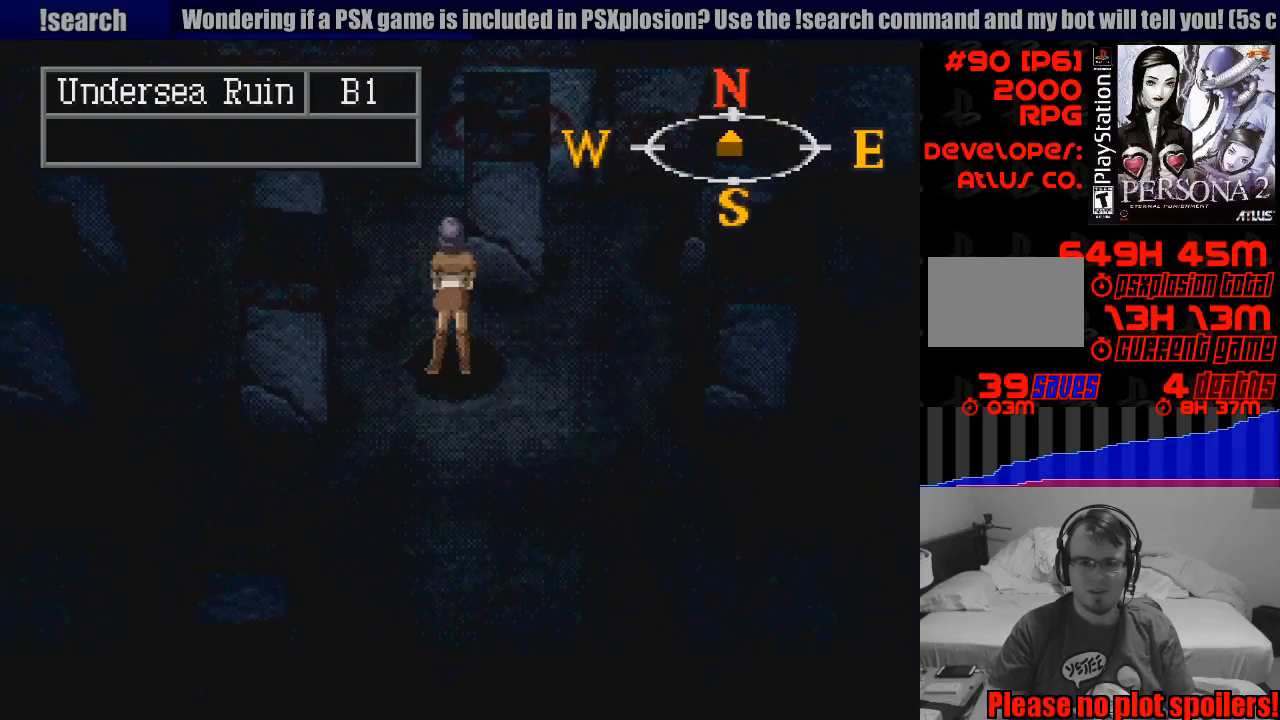
{"buttons": ["CIRCLE", "DPAD_RIGHT"], "events": [[400, "DPAD_DOWN", "up"]]}
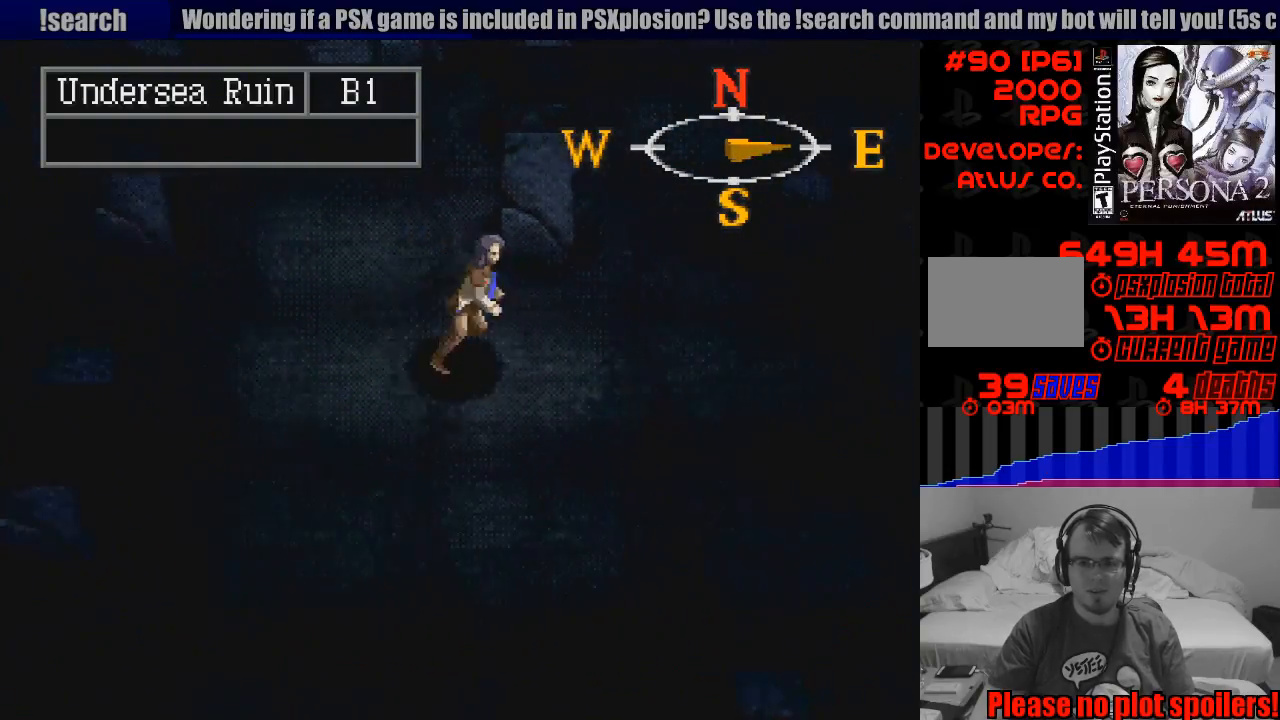
{"buttons": ["CIRCLE", "DPAD_UP"], "events": [[183, "DPAD_UP", "down"], [233, "DPAD_RIGHT", "up"]]}
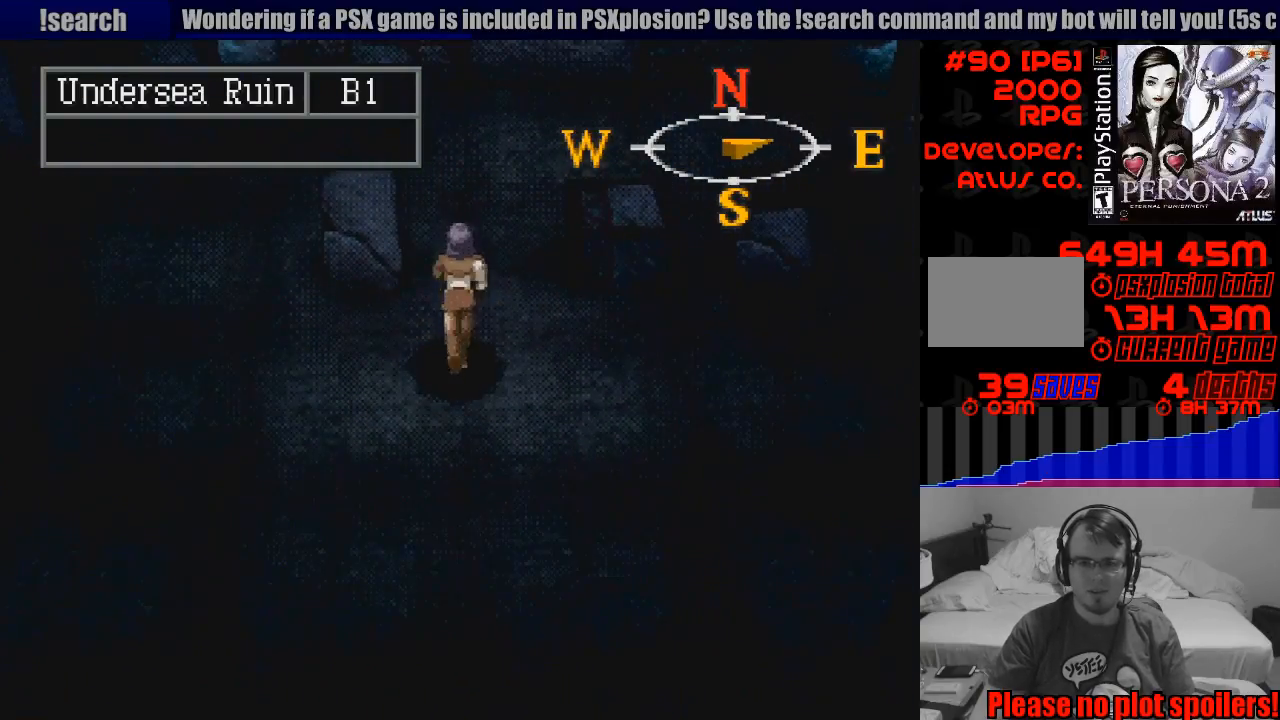
{"buttons": ["CIRCLE", "DPAD_UP"], "events": [[167, "DPAD_RIGHT", "down"], [317, "DPAD_RIGHT", "up"]]}
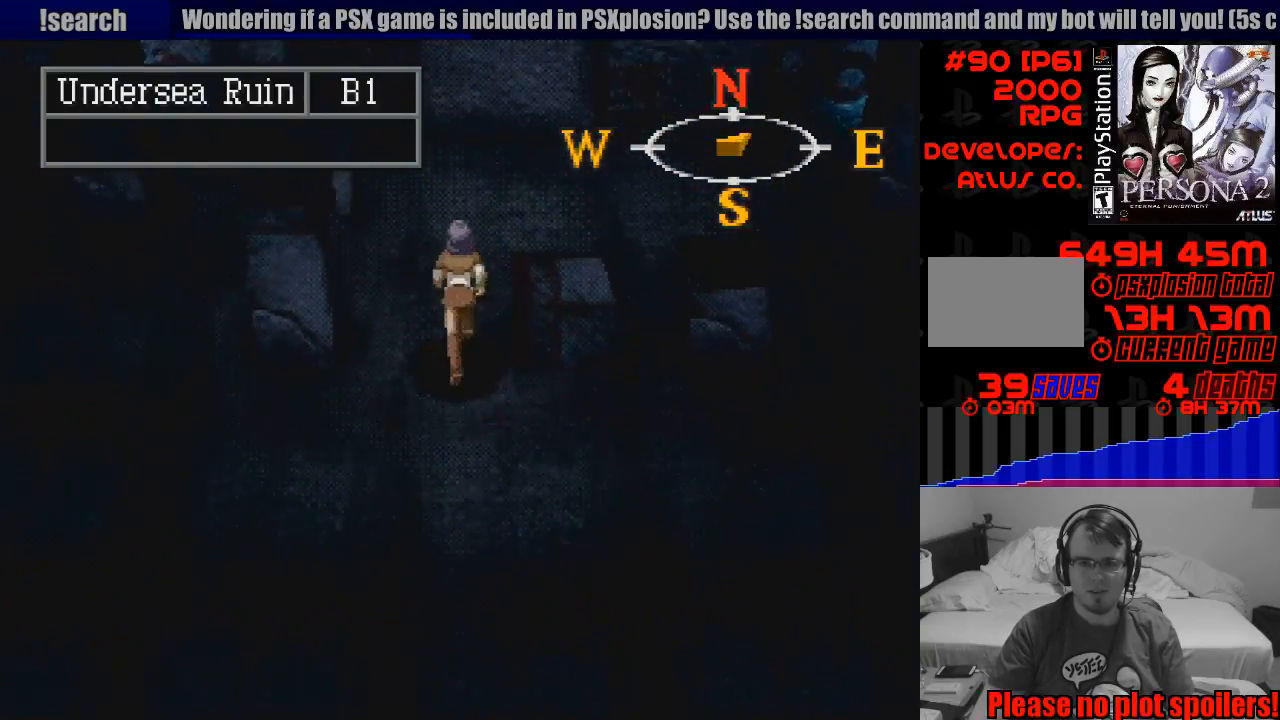
{"buttons": ["CIRCLE", "DPAD_UP"], "events": [[67, "DPAD_RIGHT", "down"], [200, "DPAD_RIGHT", "up"]]}
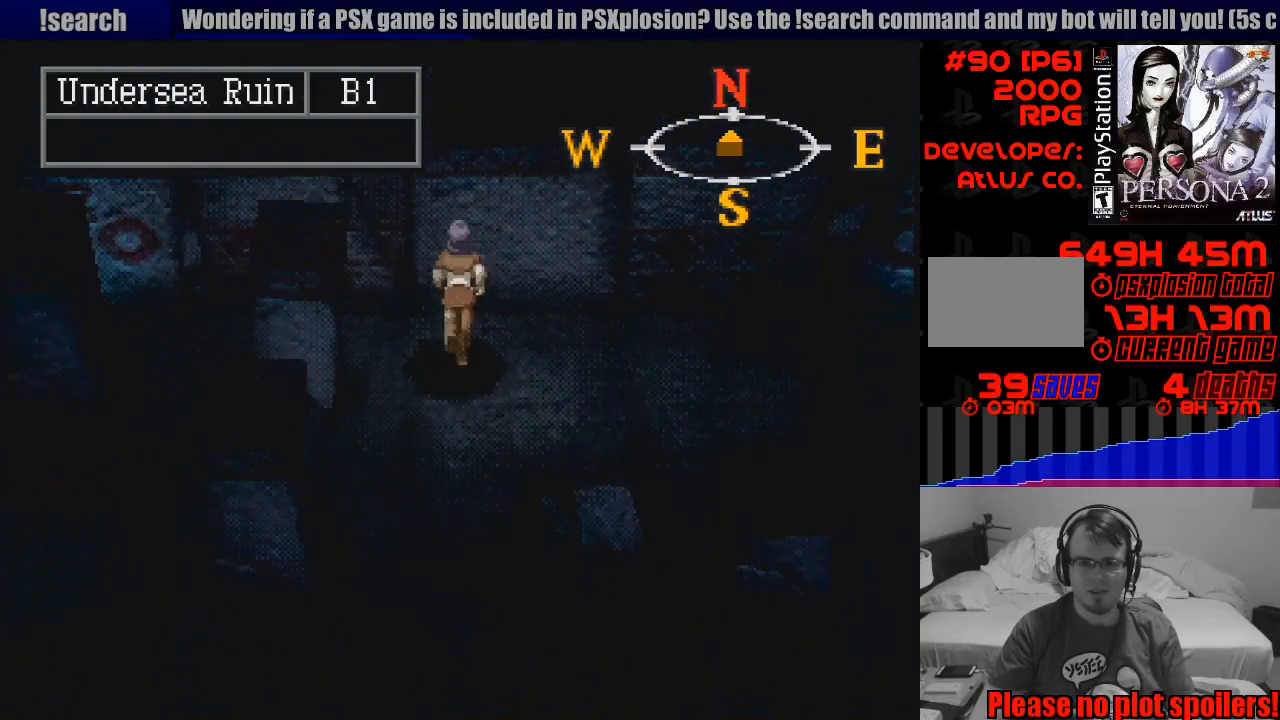
{"buttons": ["CIRCLE", "DPAD_RIGHT"], "events": [[100, "DPAD_RIGHT", "down"], [117, "DPAD_UP", "up"]]}
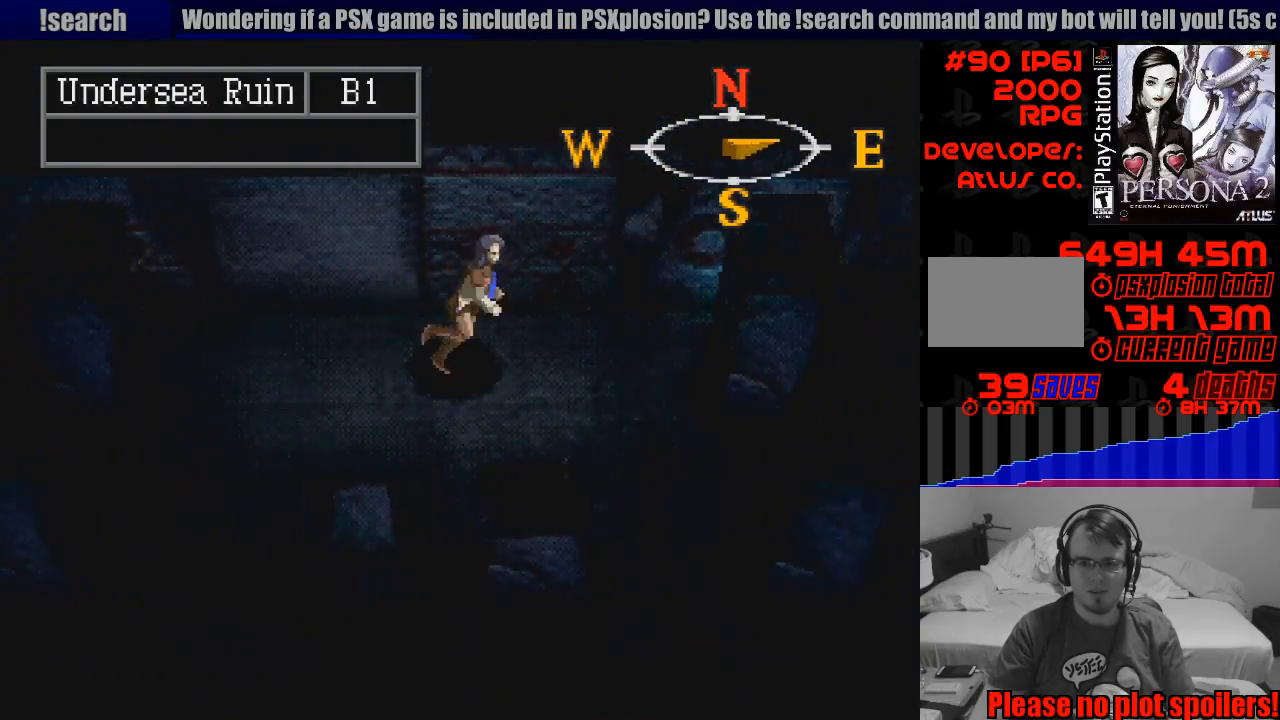
{"buttons": ["CIRCLE", "DPAD_DOWN"], "events": [[250, "DPAD_DOWN", "down"], [300, "DPAD_RIGHT", "up"]]}
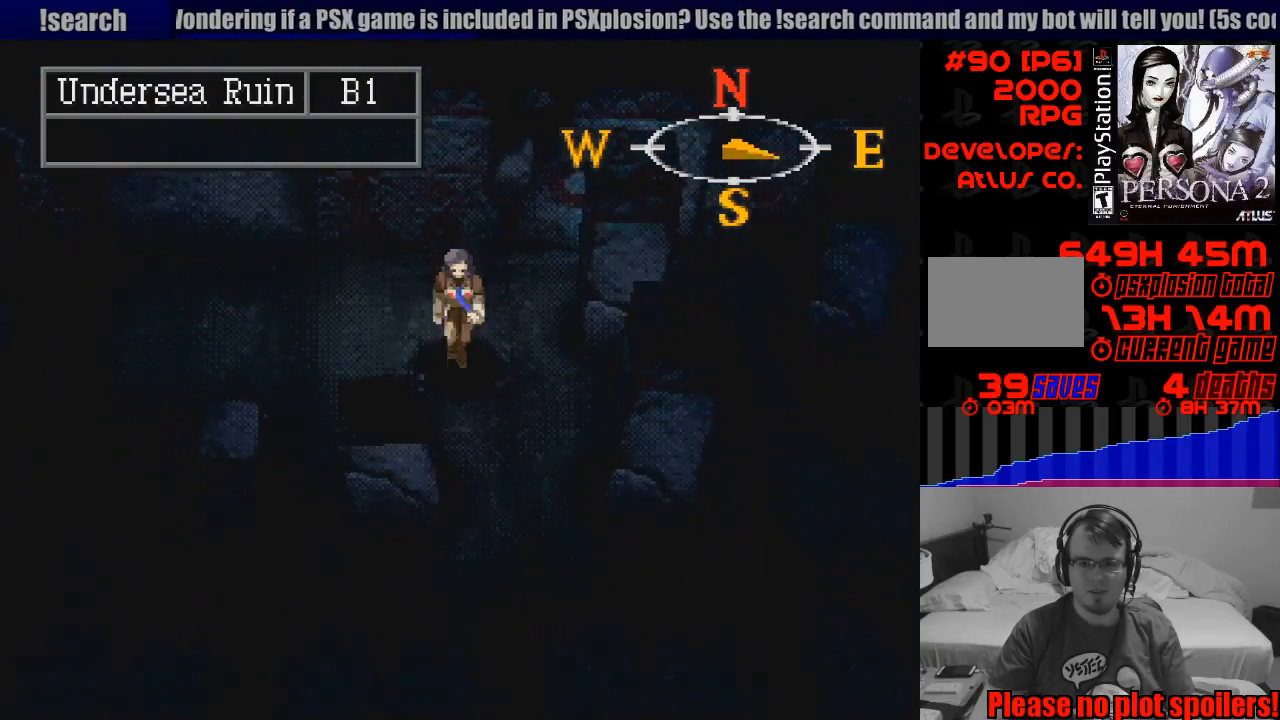
{"buttons": ["CIRCLE", "DPAD_LEFT"], "events": [[183, "DPAD_RIGHT", "down"], [217, "DPAD_DOWN", "up"], [433, "DPAD_DOWN", "down"], [433, "DPAD_RIGHT", "up"], [450, "DPAD_LEFT", "down"], [467, "DPAD_DOWN", "up"]]}
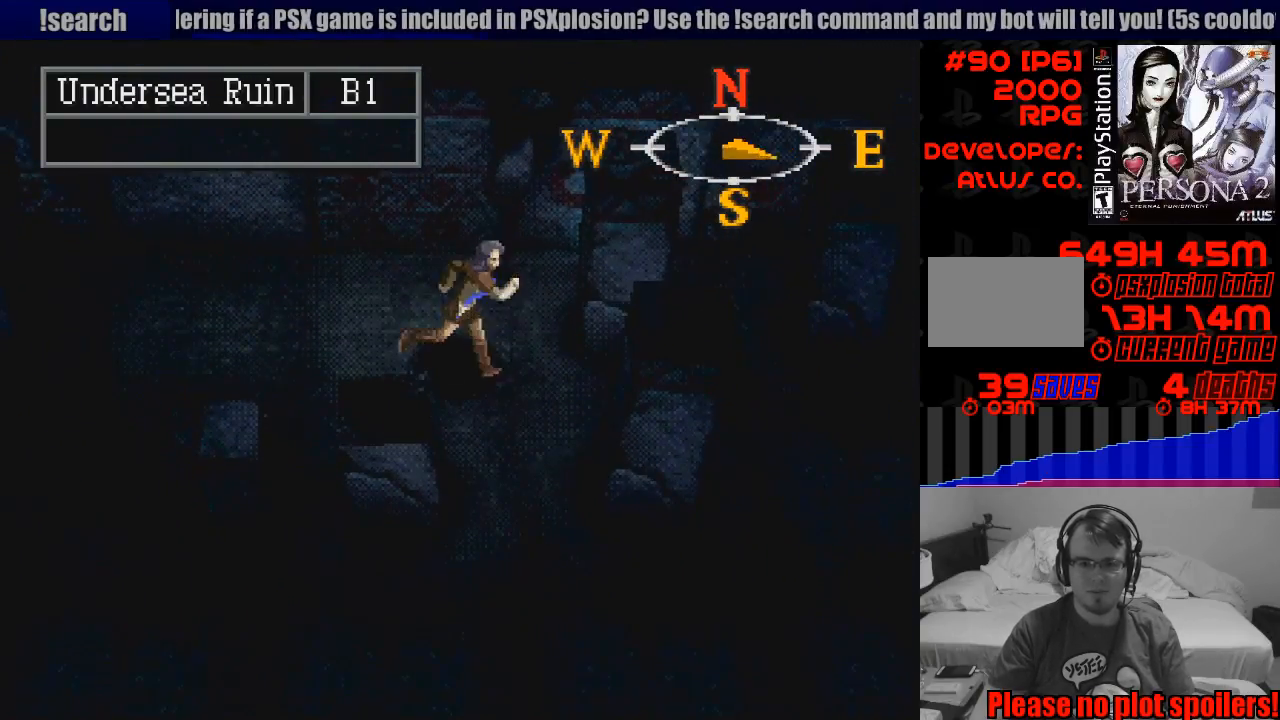
{"buttons": ["CIRCLE", "DPAD_DOWN"], "events": [[417, "DPAD_DOWN", "down"], [500, "DPAD_LEFT", "up"]]}
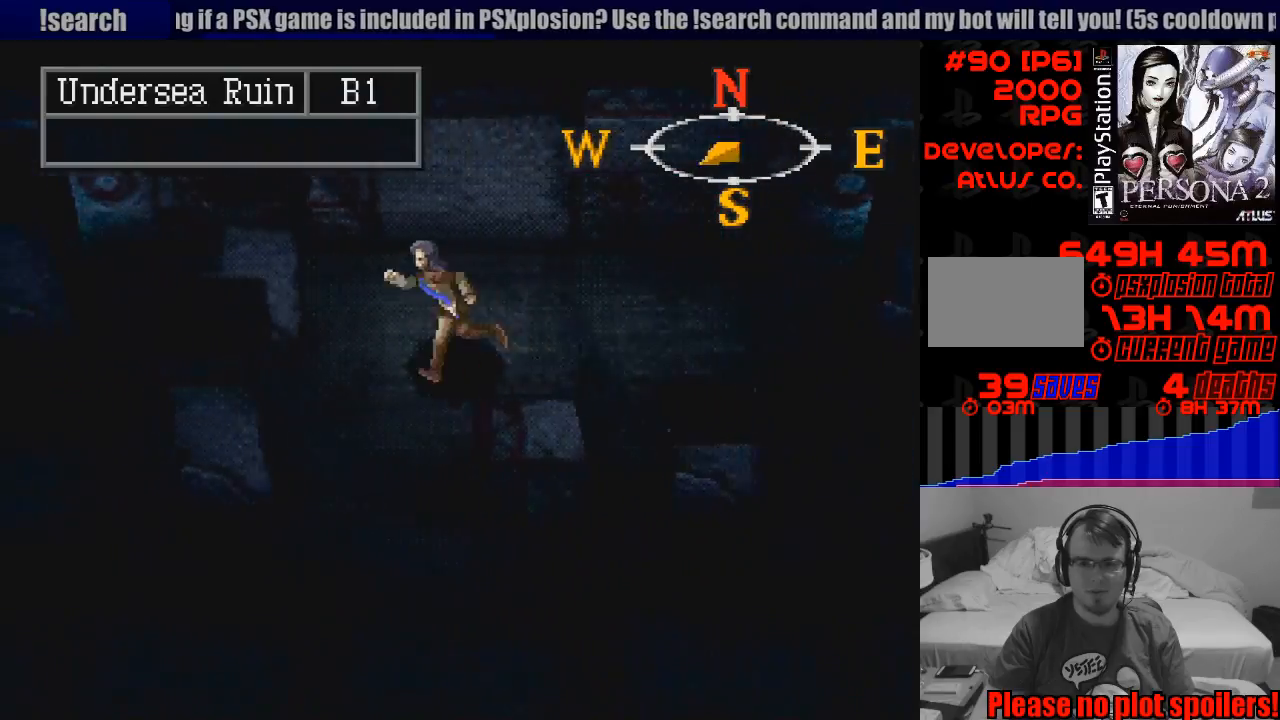
{"buttons": ["CIRCLE", "DPAD_RIGHT"], "events": [[417, "DPAD_RIGHT", "down"], [500, "DPAD_DOWN", "up"]]}
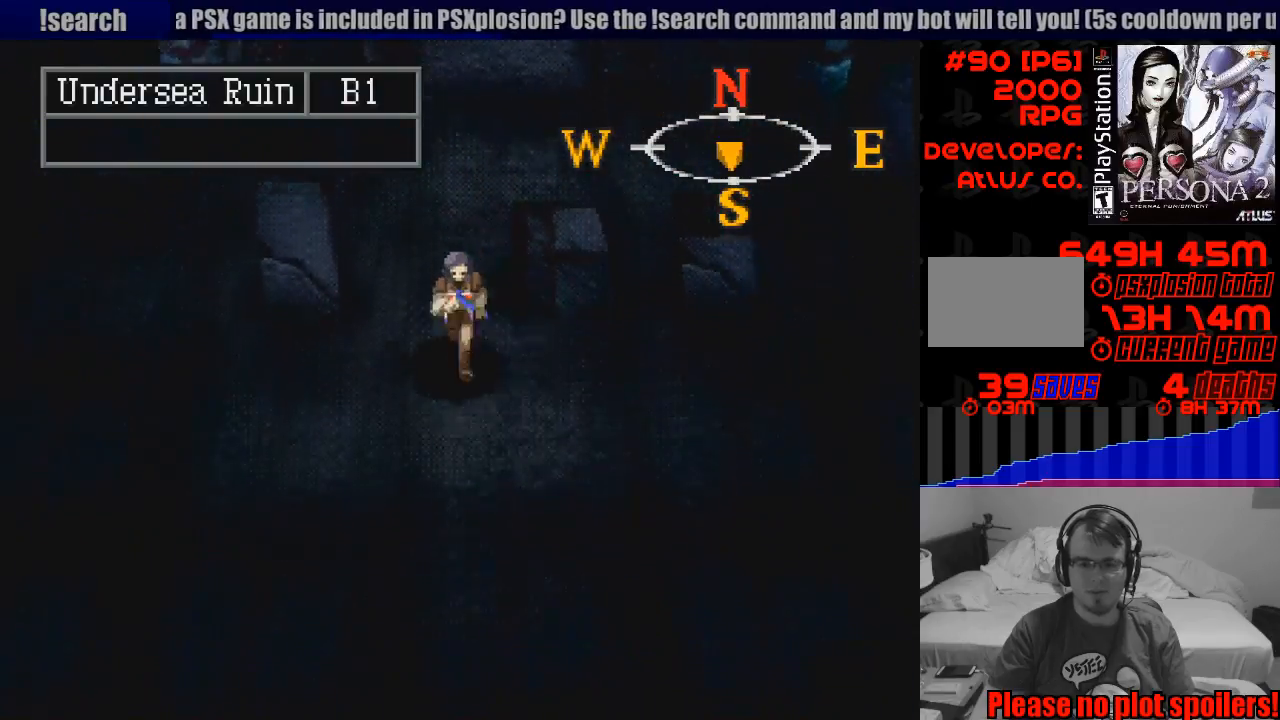
{"buttons": ["CIRCLE", "DPAD_RIGHT"], "events": []}
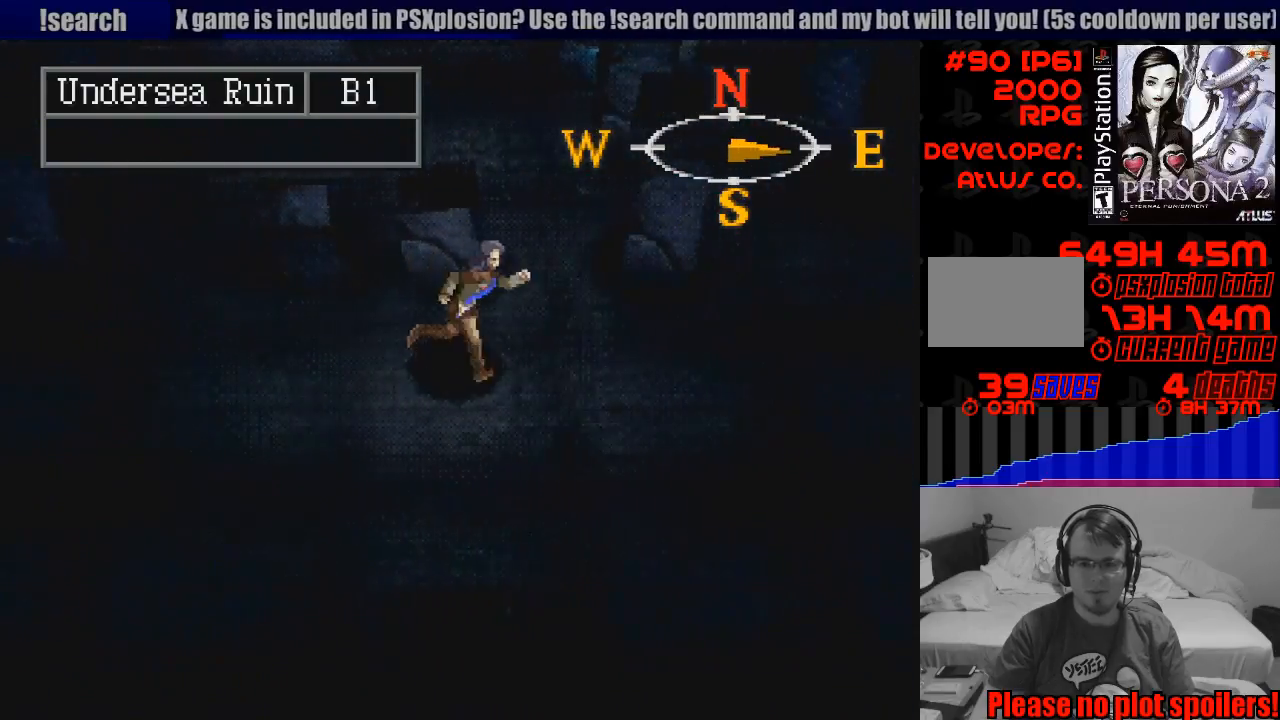
{"buttons": ["CIRCLE", "DPAD_RIGHT"], "events": []}
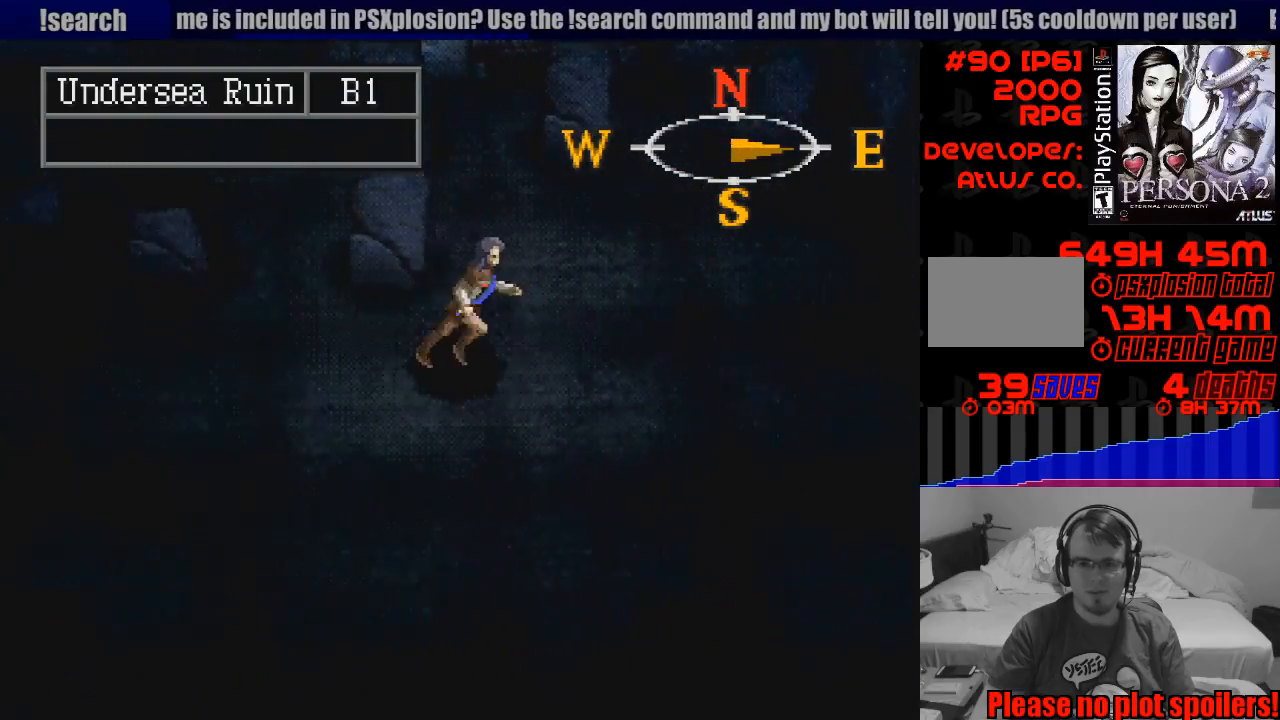
{"buttons": ["CIRCLE", "DPAD_DOWN", "DPAD_RIGHT"], "events": [[100, "DPAD_UP", "down"], [200, "DPAD_UP", "up"], [467, "DPAD_DOWN", "down"]]}
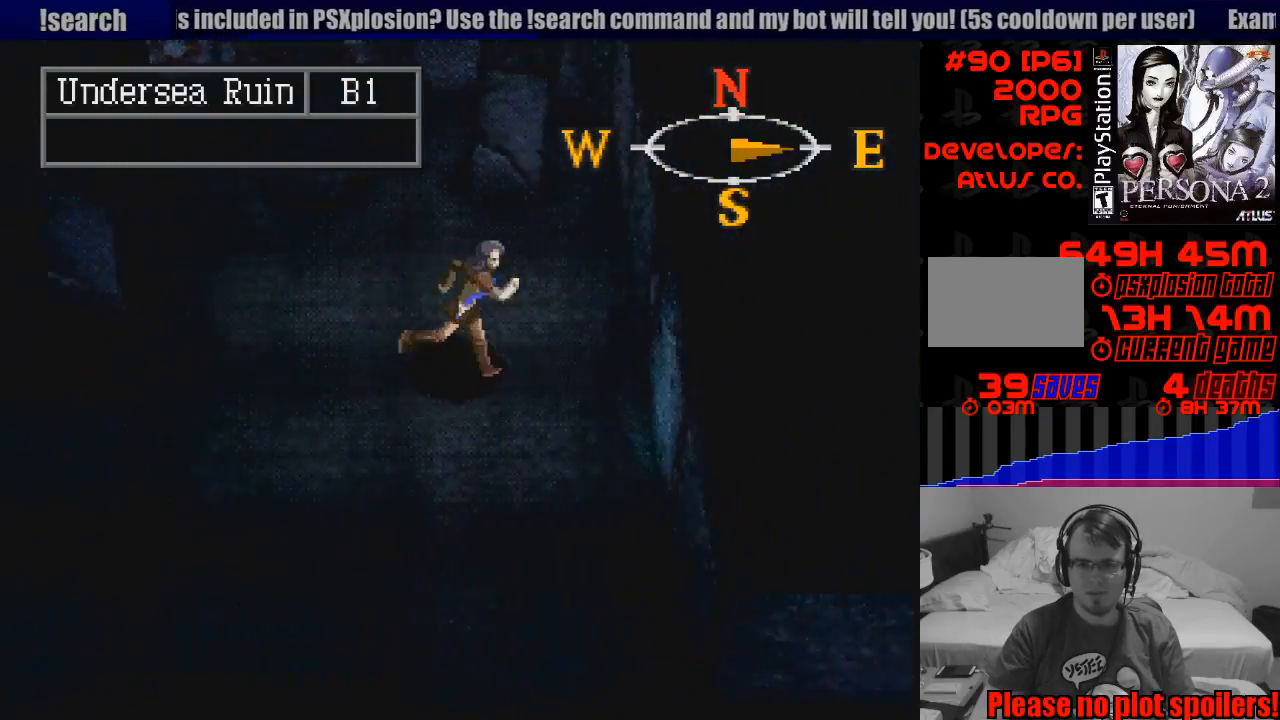
{"buttons": ["CIRCLE", "DPAD_DOWN"], "events": [[33, "DPAD_RIGHT", "up"]]}
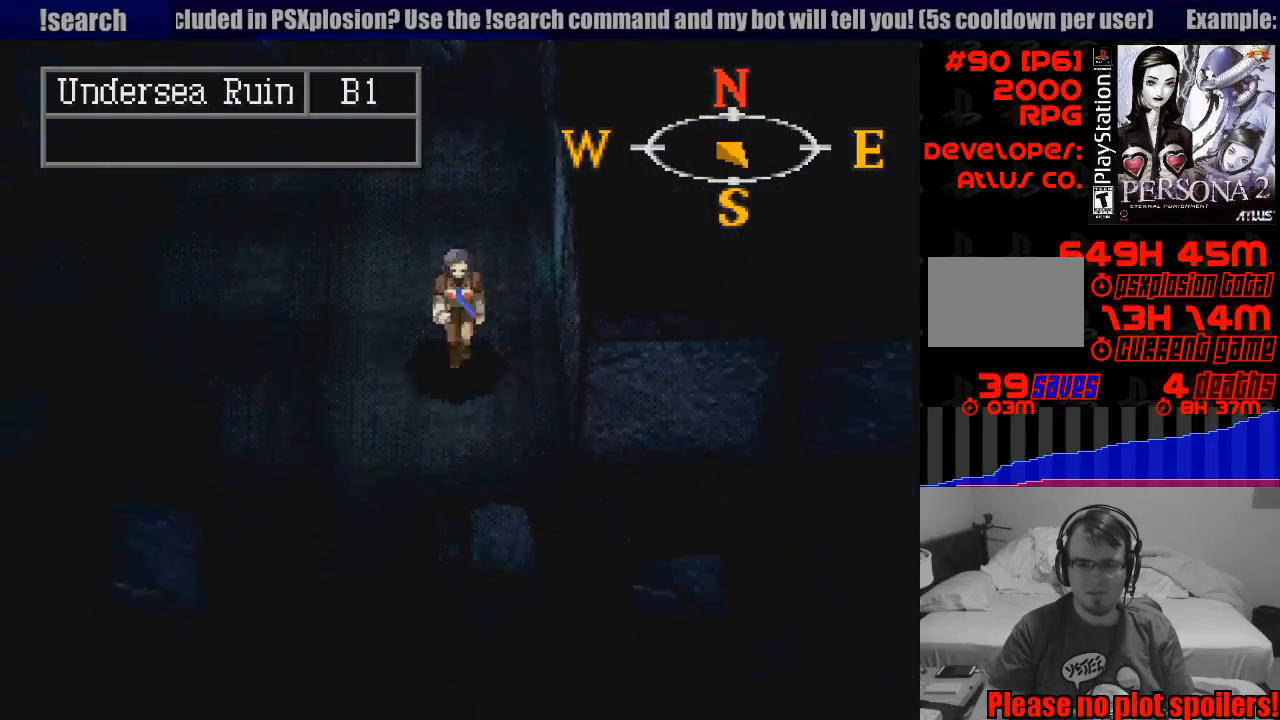
{"buttons": ["CIRCLE", "DPAD_RIGHT"], "events": [[217, "DPAD_RIGHT", "down"], [483, "DPAD_DOWN", "up"]]}
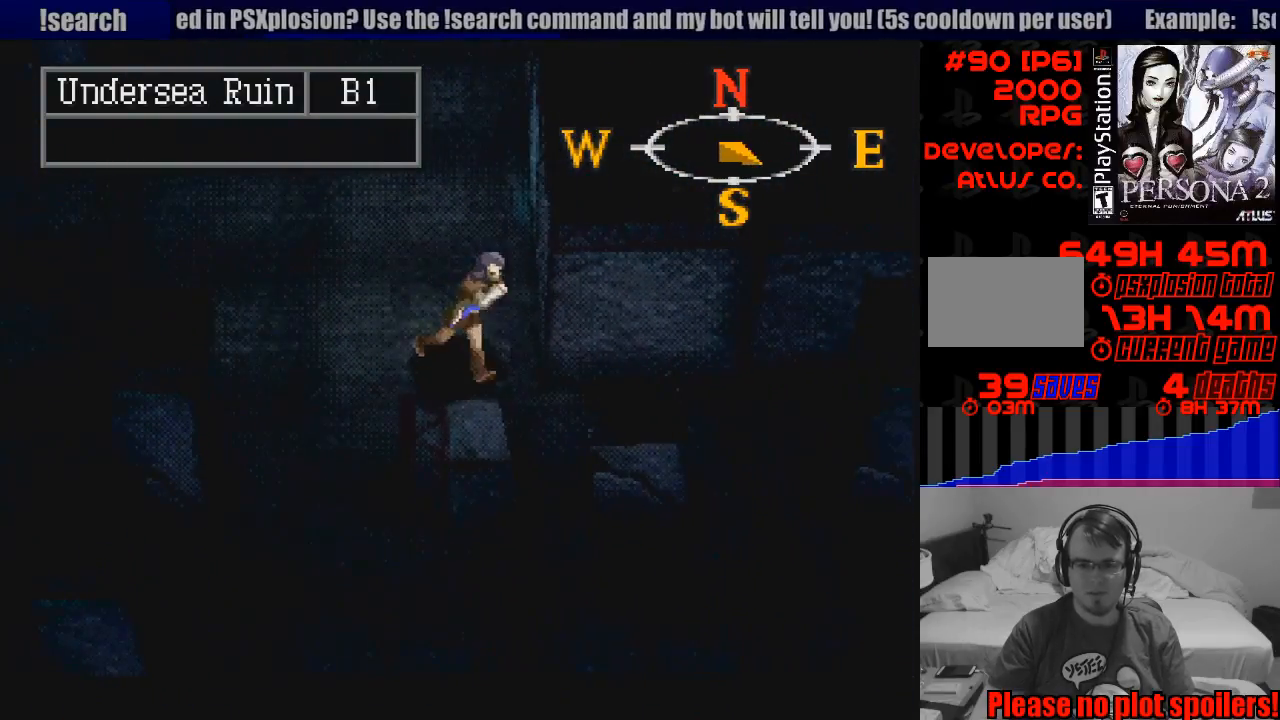
{"buttons": ["CIRCLE", "DPAD_DOWN"], "events": [[117, "DPAD_DOWN", "down"], [167, "DPAD_RIGHT", "up"], [217, "DPAD_DOWN", "up"], [233, "DPAD_LEFT", "down"], [383, "DPAD_DOWN", "down"], [467, "DPAD_LEFT", "up"]]}
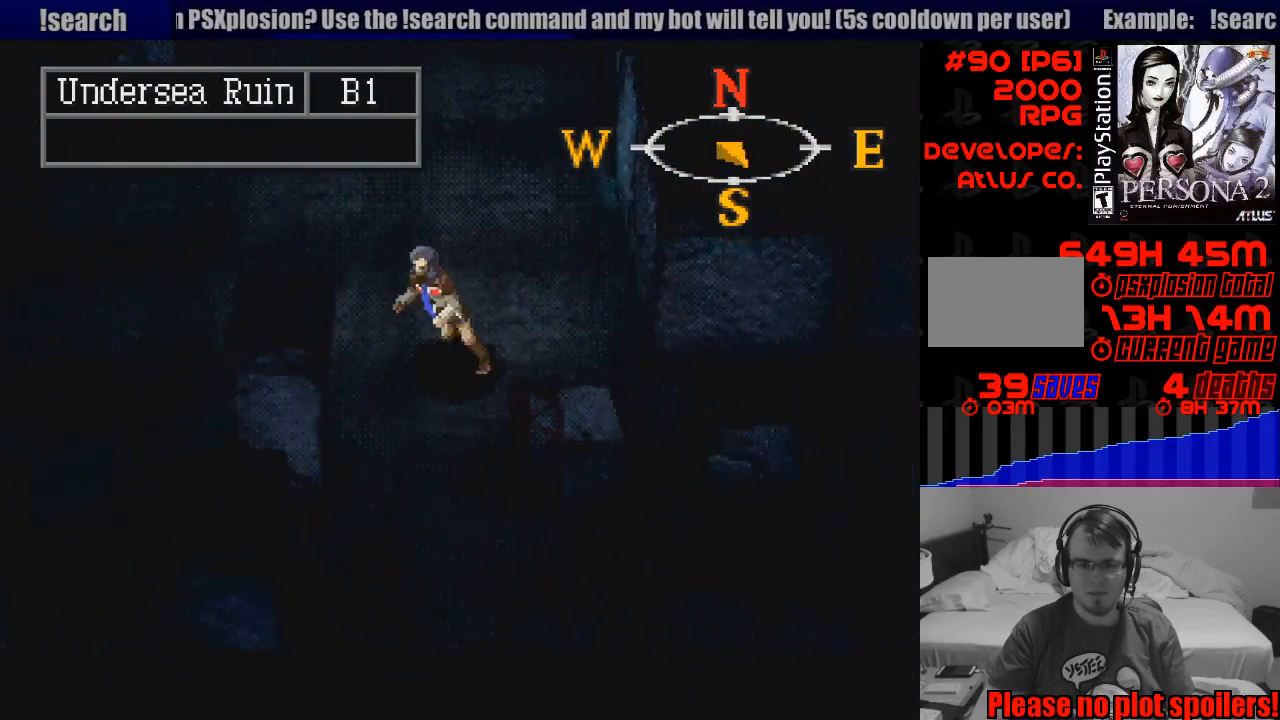
{"buttons": ["CIRCLE", "DPAD_RIGHT"], "events": [[300, "DPAD_RIGHT", "down"], [400, "DPAD_DOWN", "up"]]}